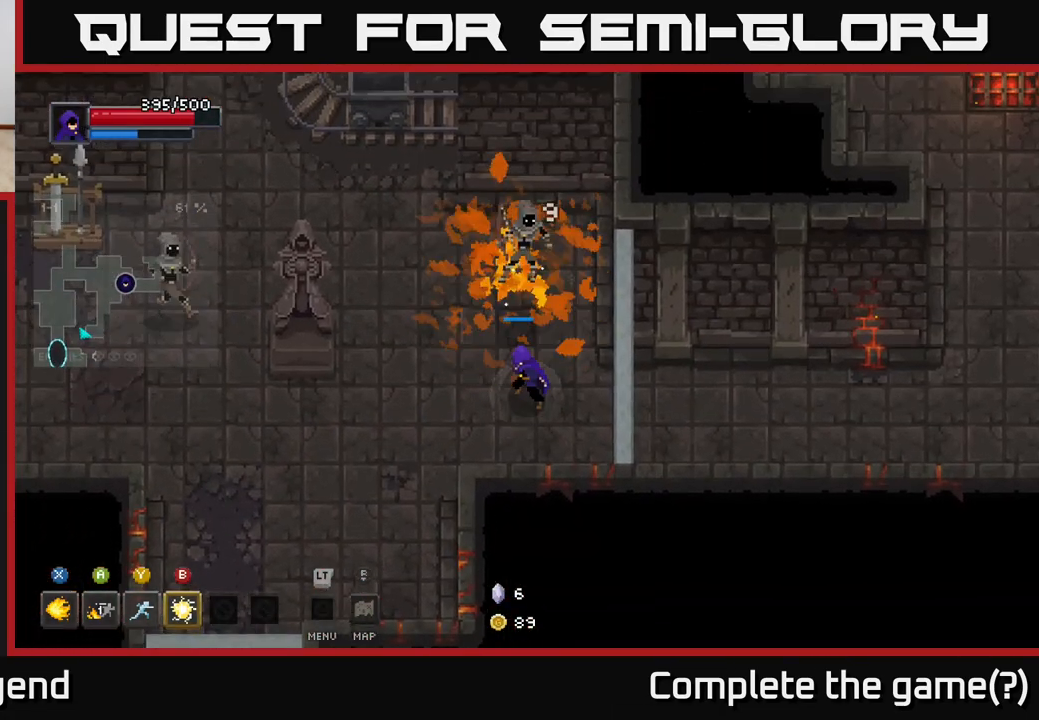
Gameplay with a controller (Xbox layout); each line is a JSON object with the inputs held at the frame after it. "events" lists button and stick changes between this image and that frame as [ms after this image, input, new state], when the widget could be followed in between.
{"buttons": [], "left_stick": "up", "right_stick": "center", "events": [[317, "X", "up"], [317, "left_stick", "right"], [483, "left_stick", "up"]]}
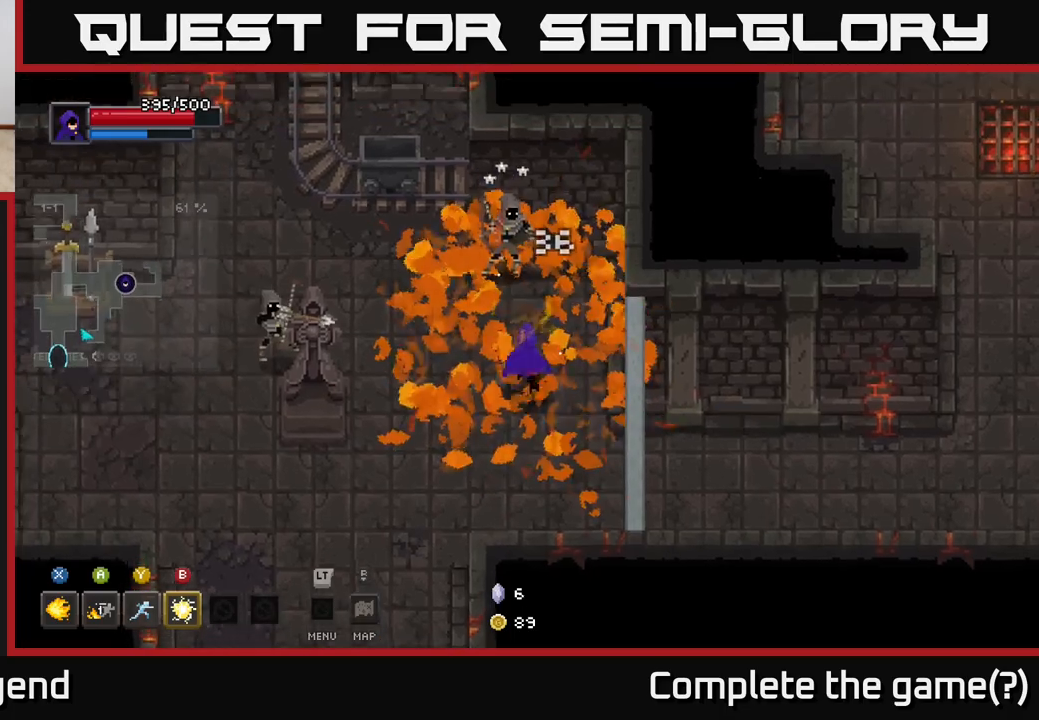
{"buttons": [], "left_stick": "down", "right_stick": "center", "events": [[117, "left_stick", "left"], [167, "B", "down"], [233, "B", "up"], [233, "left_stick", "up-left"], [367, "left_stick", "left"], [483, "left_stick", "down"]]}
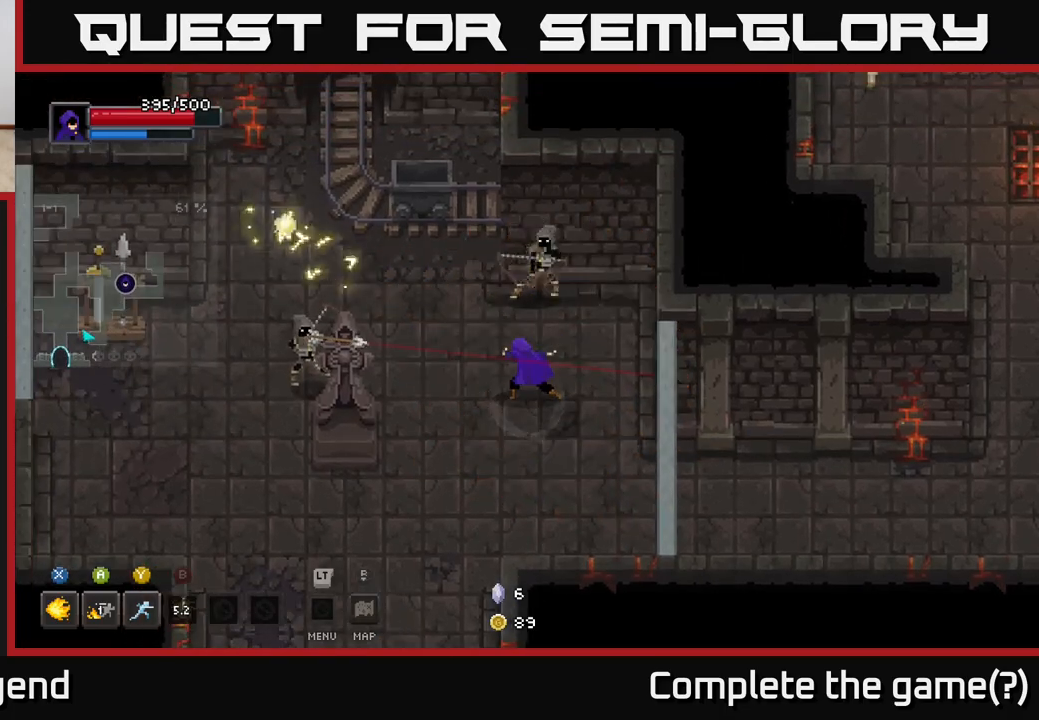
{"buttons": [], "left_stick": "up", "right_stick": "center", "events": [[217, "left_stick", "down-left"], [350, "left_stick", "up-left"], [400, "Y", "down"], [417, "left_stick", "up"], [467, "Y", "up"]]}
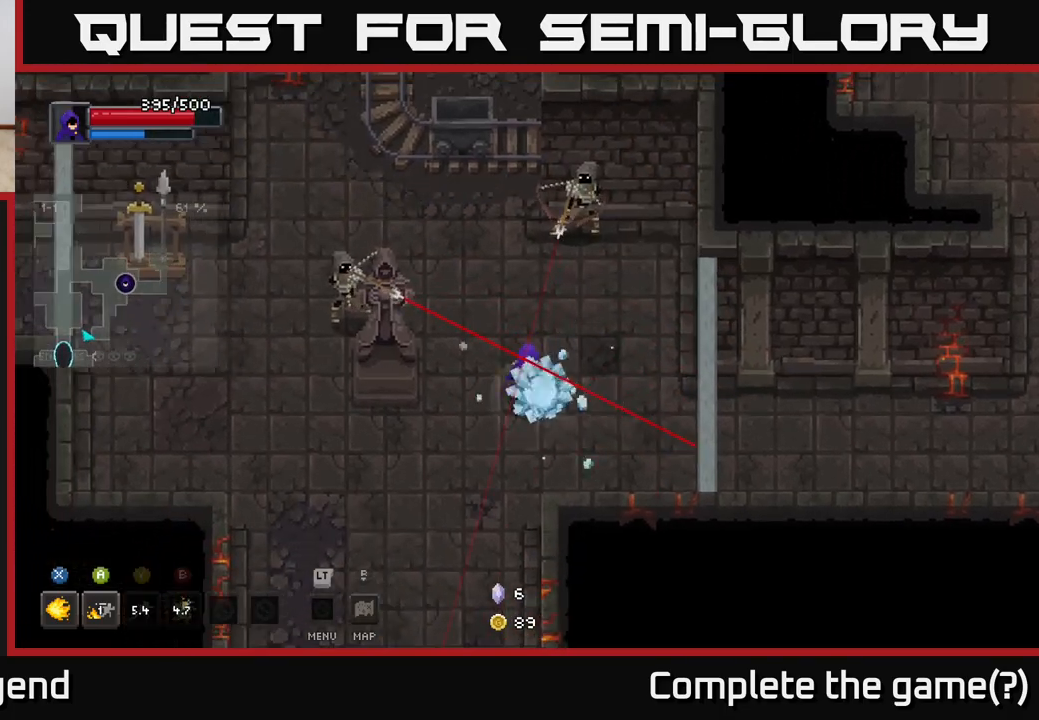
{"buttons": [], "left_stick": "down-left", "right_stick": "center", "events": [[217, "left_stick", "up-left"], [467, "left_stick", "down-left"]]}
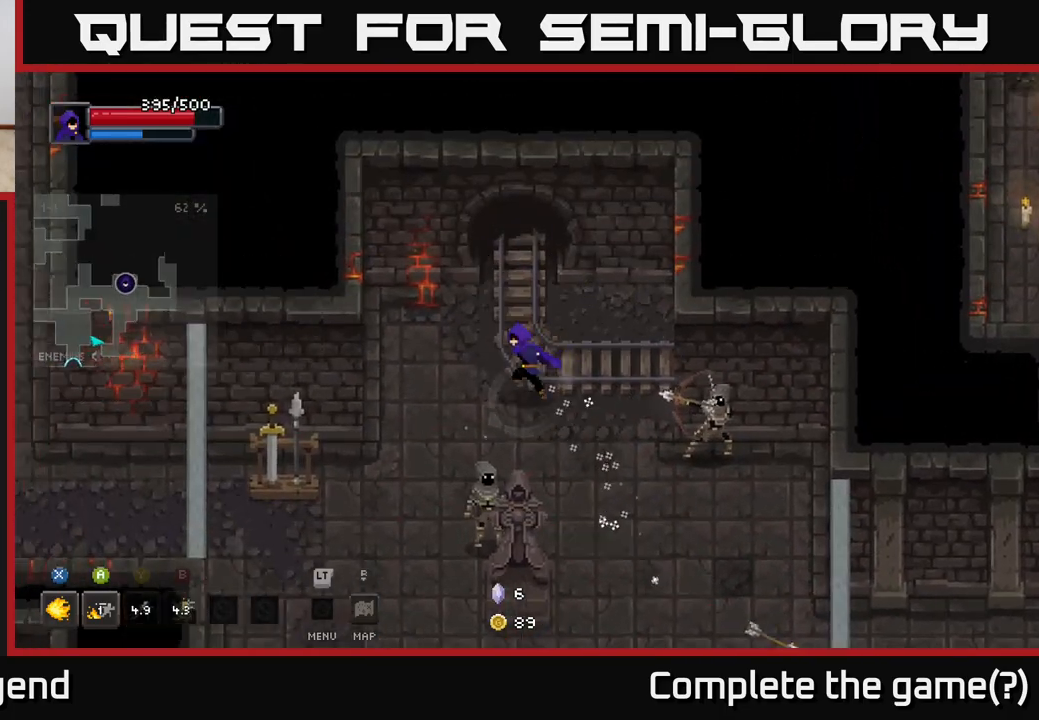
{"buttons": ["X"], "left_stick": "down-right", "right_stick": "center", "events": [[433, "left_stick", "down-right"], [450, "X", "down"]]}
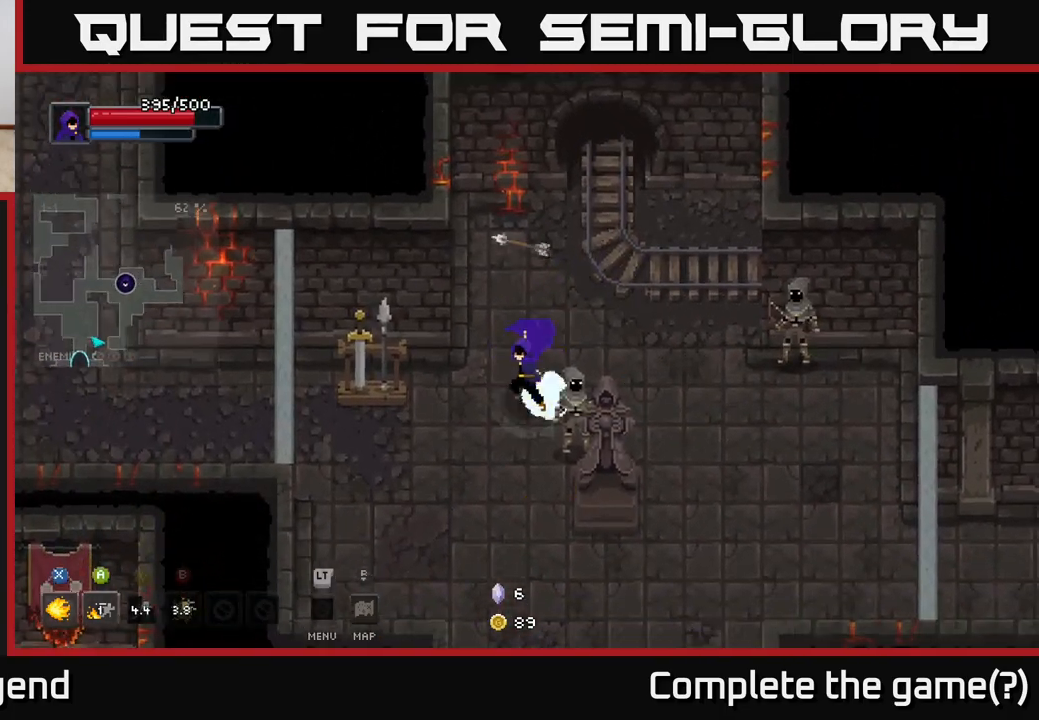
{"buttons": ["X"], "left_stick": "down-right", "right_stick": "center", "events": []}
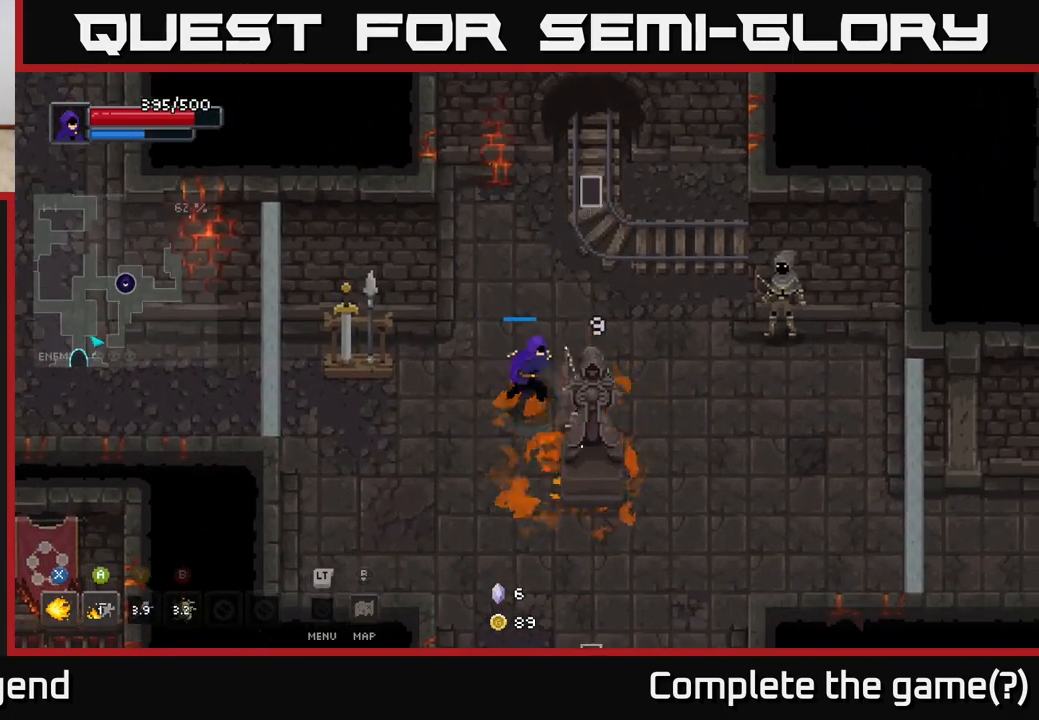
{"buttons": [], "left_stick": "right", "right_stick": "center", "events": [[133, "left_stick", "right"], [267, "left_stick", "center"], [350, "X", "up"], [383, "left_stick", "right"]]}
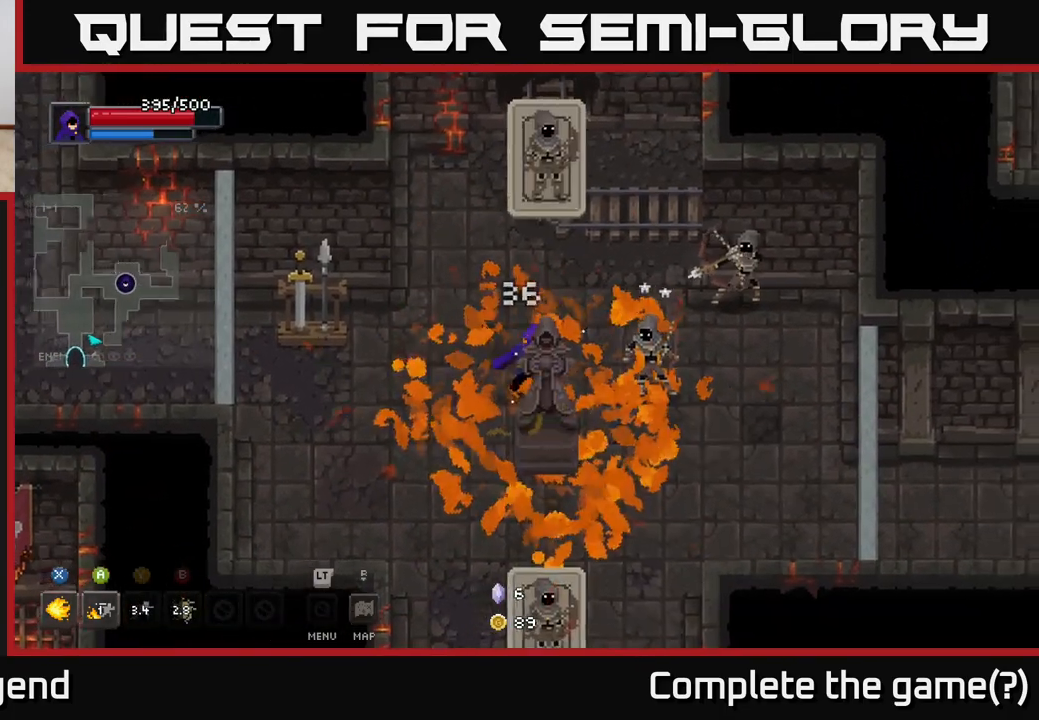
{"buttons": ["X"], "left_stick": "right", "right_stick": "center", "events": [[217, "X", "down"]]}
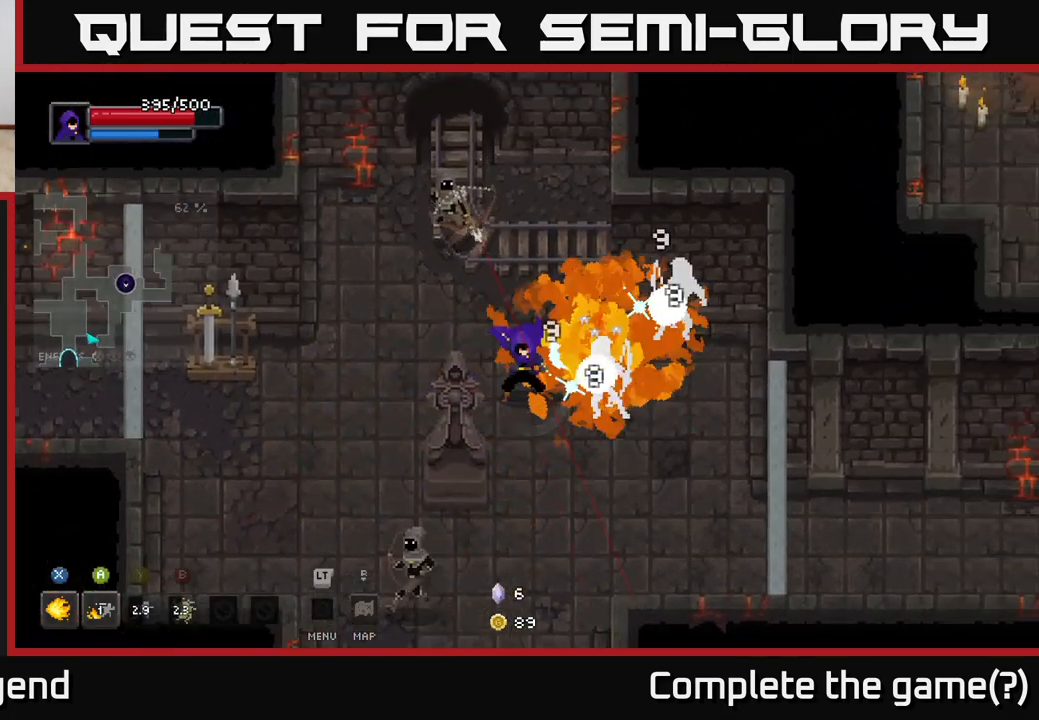
{"buttons": ["X"], "left_stick": "right", "right_stick": "center", "events": []}
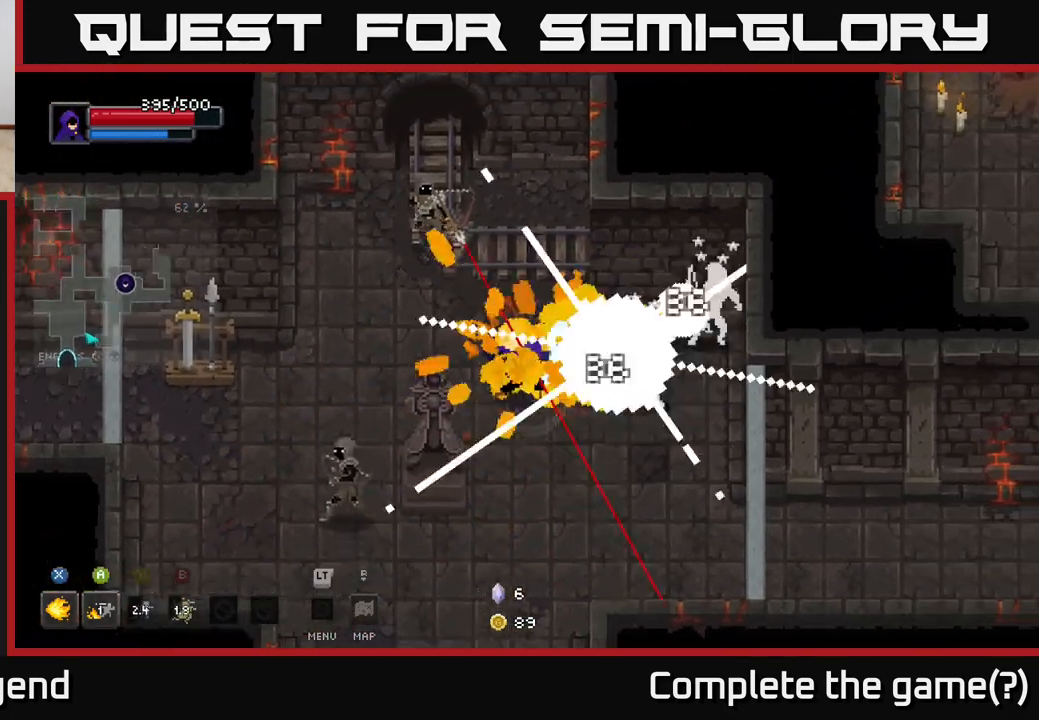
{"buttons": [], "left_stick": "up-left", "right_stick": "center", "events": [[117, "left_stick", "up-left"], [133, "X", "up"], [300, "A", "down"], [400, "A", "up"]]}
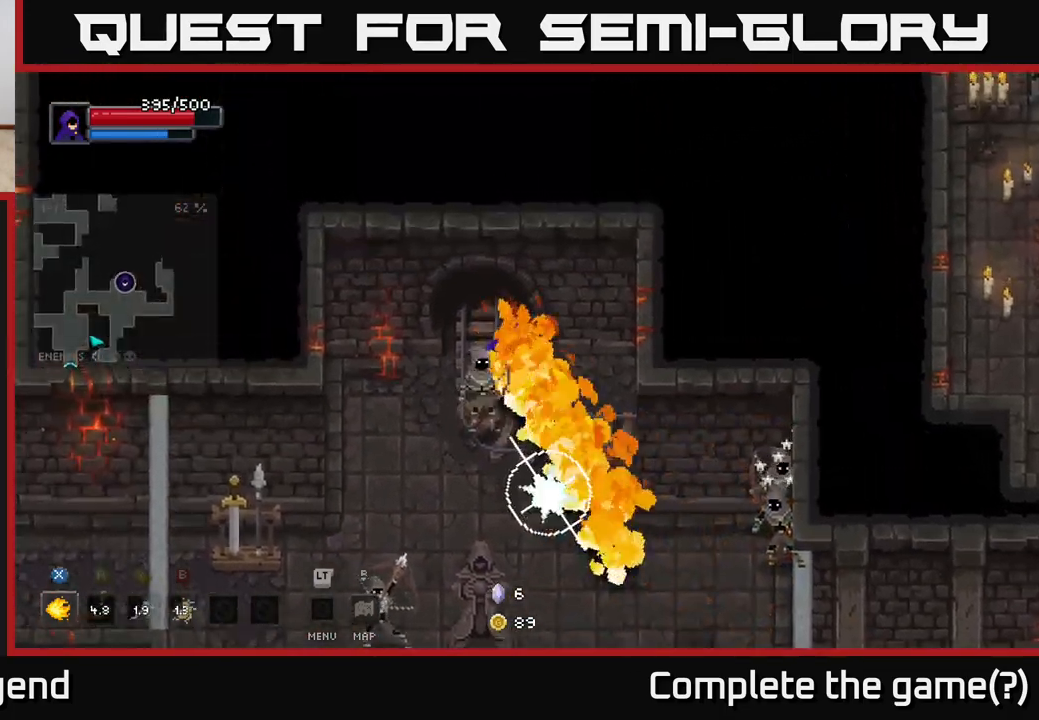
{"buttons": ["X"], "left_stick": "down-left", "right_stick": "center", "events": [[200, "left_stick", "down-left"], [267, "X", "down"]]}
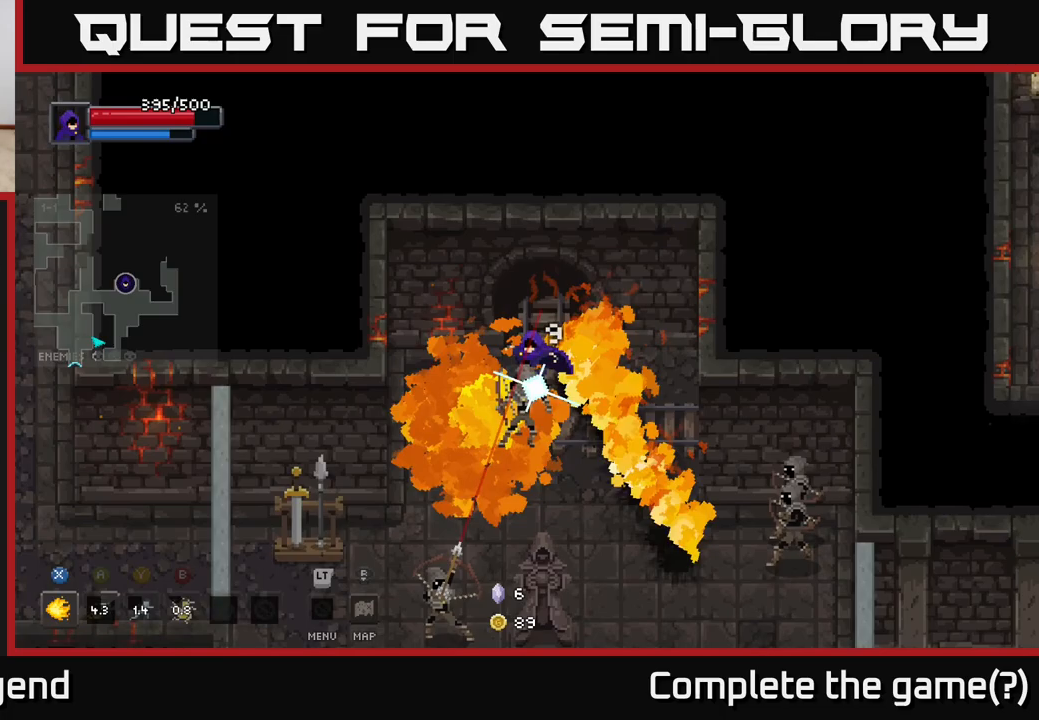
{"buttons": ["X"], "left_stick": "down-left", "right_stick": "center", "events": []}
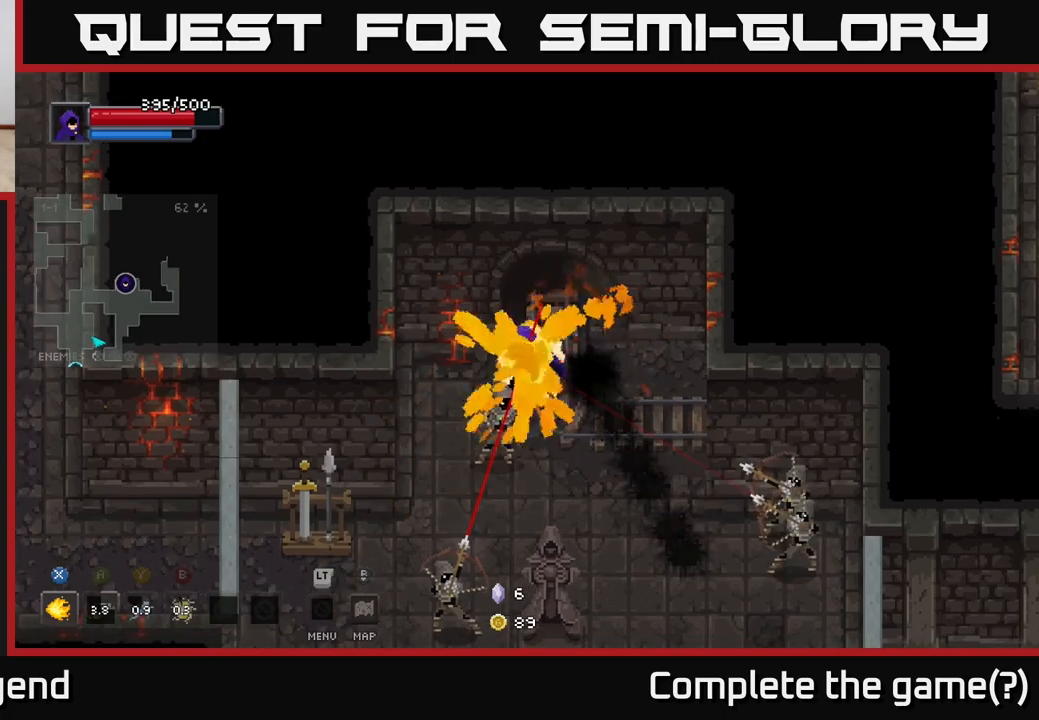
{"buttons": [], "left_stick": "down-left", "right_stick": "center", "events": [[117, "X", "up"], [250, "A", "down"], [417, "A", "up"]]}
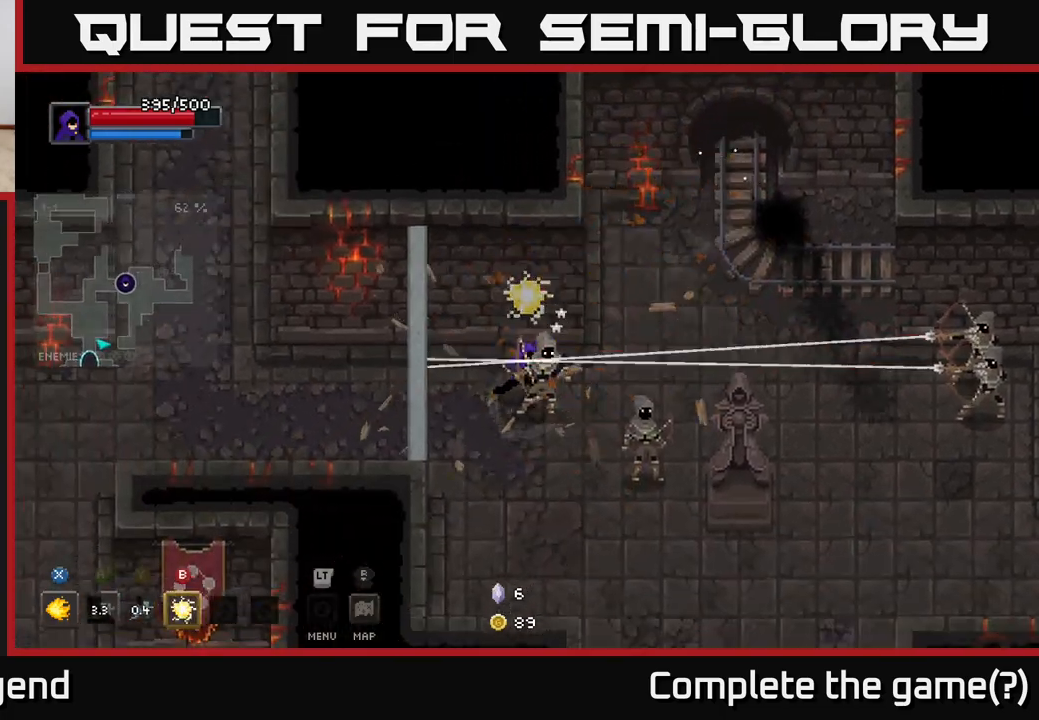
{"buttons": ["A"], "left_stick": "down-right", "right_stick": "center", "events": [[100, "left_stick", "down-right"], [167, "X", "down"], [433, "X", "up"], [450, "A", "down"]]}
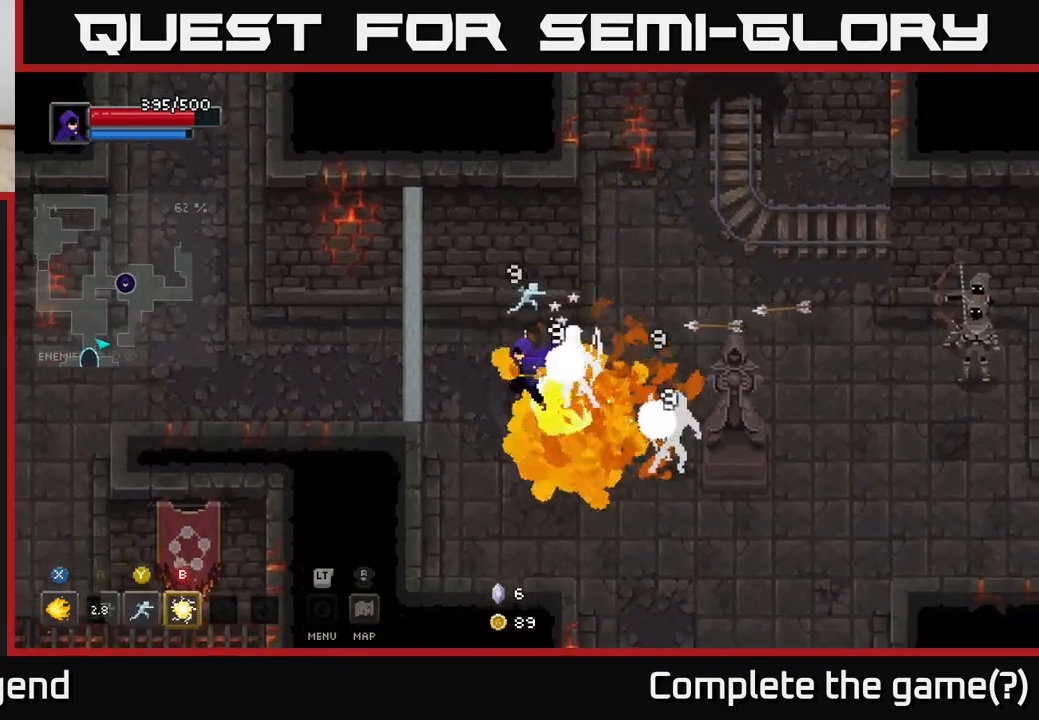
{"buttons": ["X"], "left_stick": "up", "right_stick": "center", "events": [[50, "A", "up"], [250, "left_stick", "right"], [400, "left_stick", "up"], [417, "X", "down"]]}
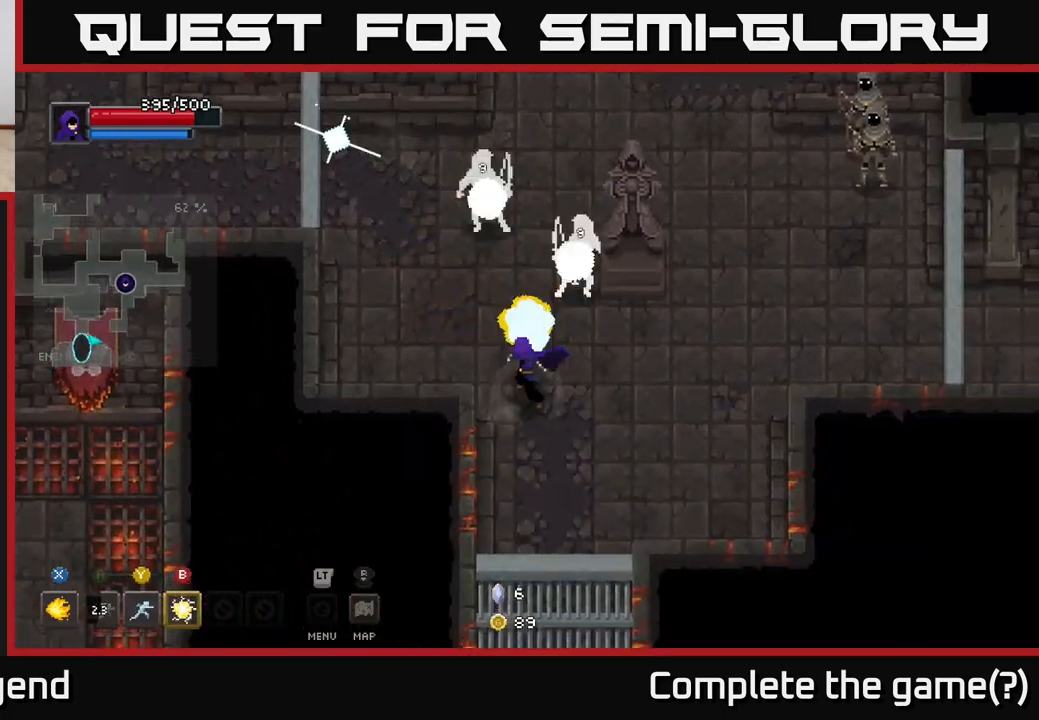
{"buttons": ["X"], "left_stick": "up", "right_stick": "center", "events": []}
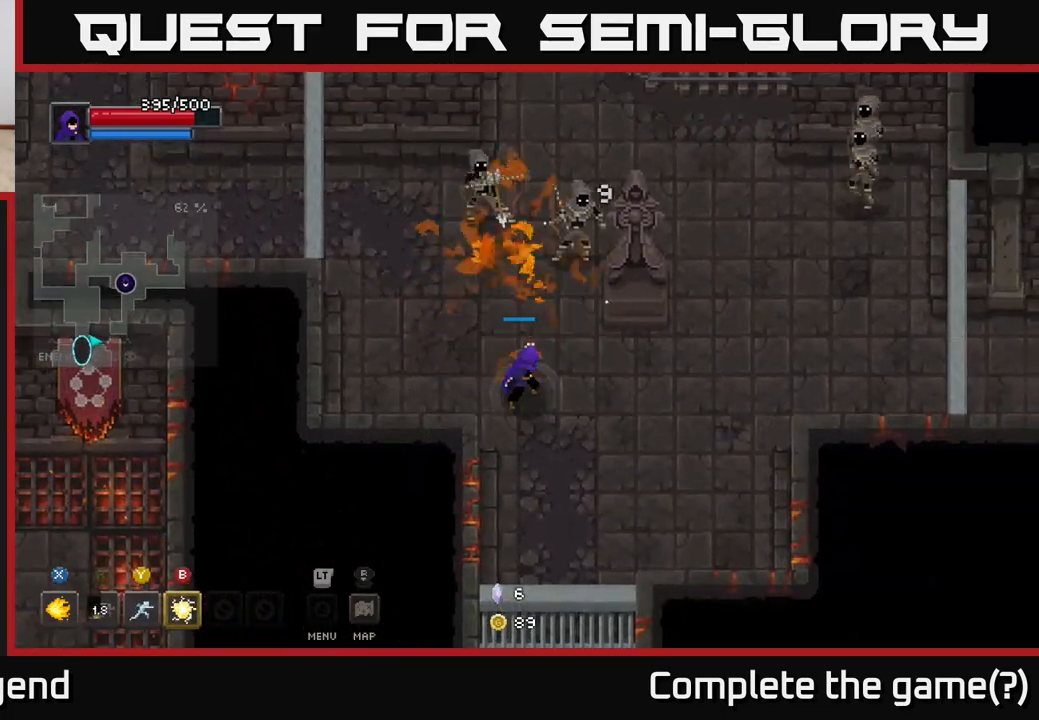
{"buttons": [], "left_stick": "up", "right_stick": "center", "events": [[300, "X", "up"]]}
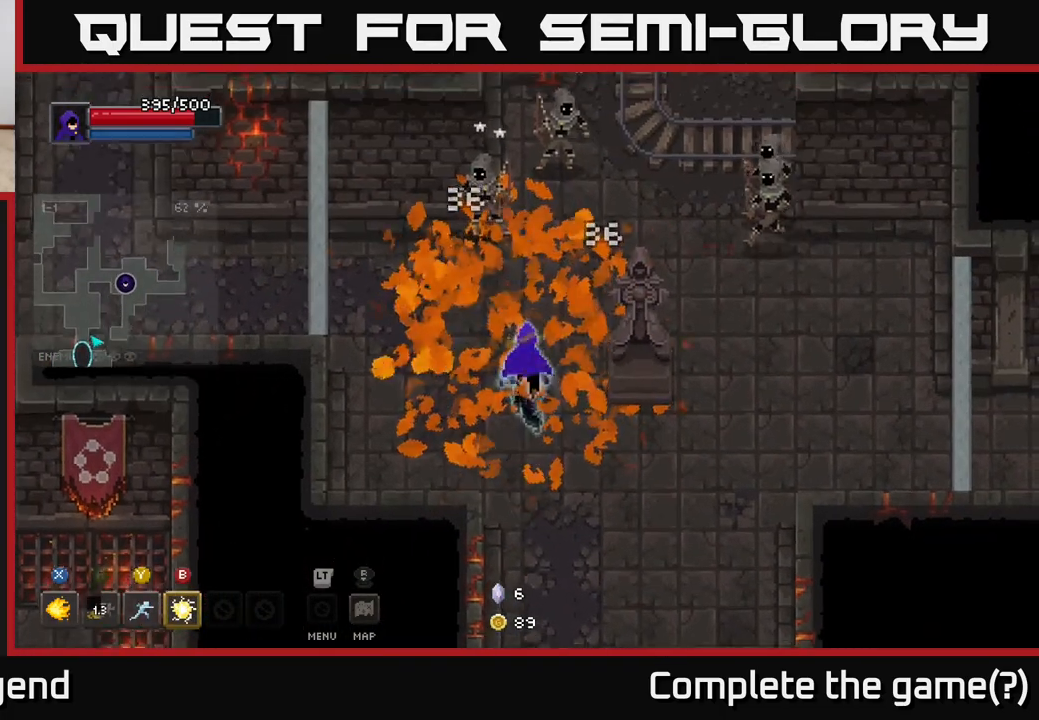
{"buttons": [], "left_stick": "right", "right_stick": "center", "events": [[200, "left_stick", "up-right"], [267, "B", "down"], [350, "B", "up"], [467, "left_stick", "right"]]}
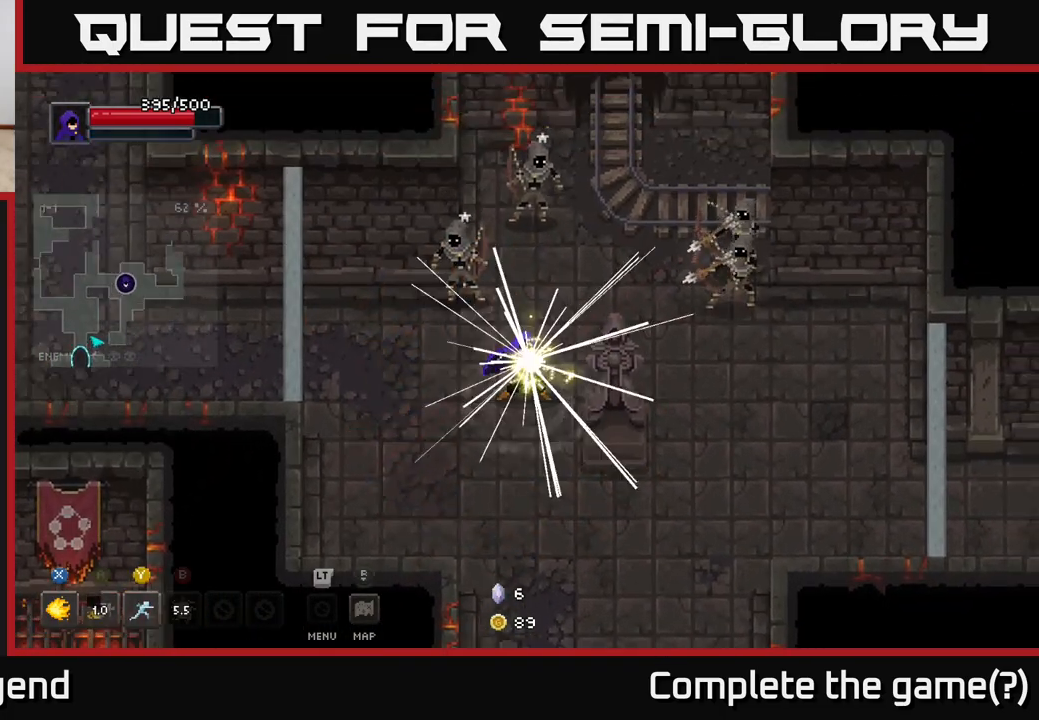
{"buttons": [], "left_stick": "right", "right_stick": "center", "events": []}
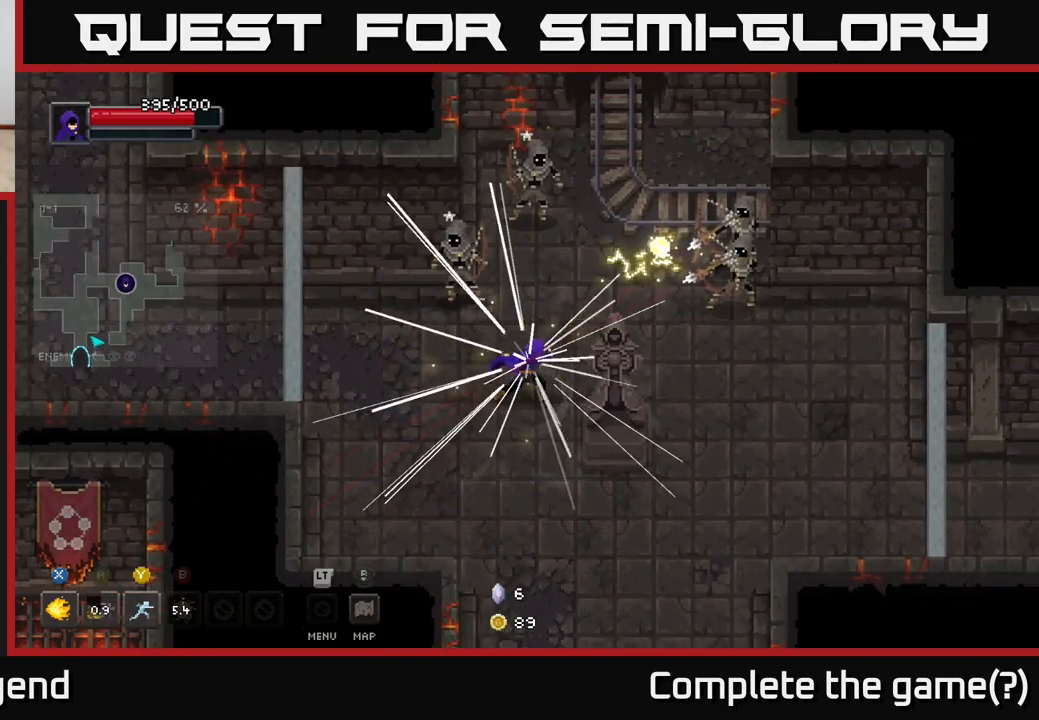
{"buttons": ["X"], "left_stick": "up", "right_stick": "center", "events": [[117, "left_stick", "up-left"], [267, "X", "down"], [367, "left_stick", "up"]]}
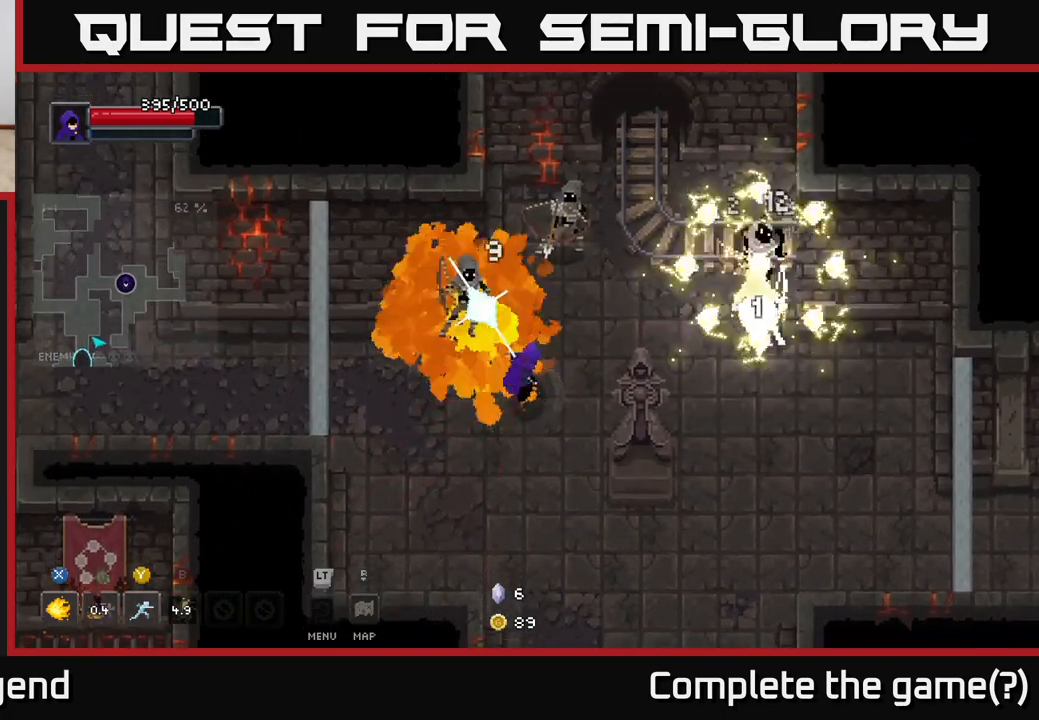
{"buttons": ["X"], "left_stick": "up", "right_stick": "center", "events": [[217, "left_stick", "up-right"], [383, "left_stick", "up"]]}
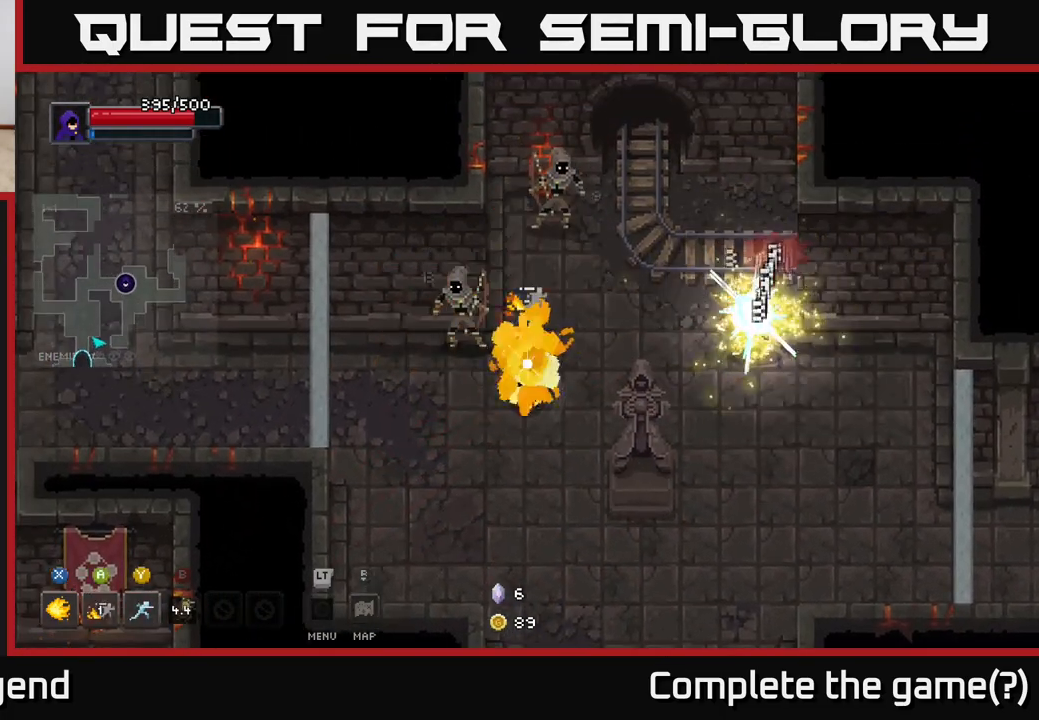
{"buttons": [], "left_stick": "up-right", "right_stick": "center", "events": [[83, "A", "down"], [83, "X", "up"], [233, "A", "up"], [283, "left_stick", "up-right"]]}
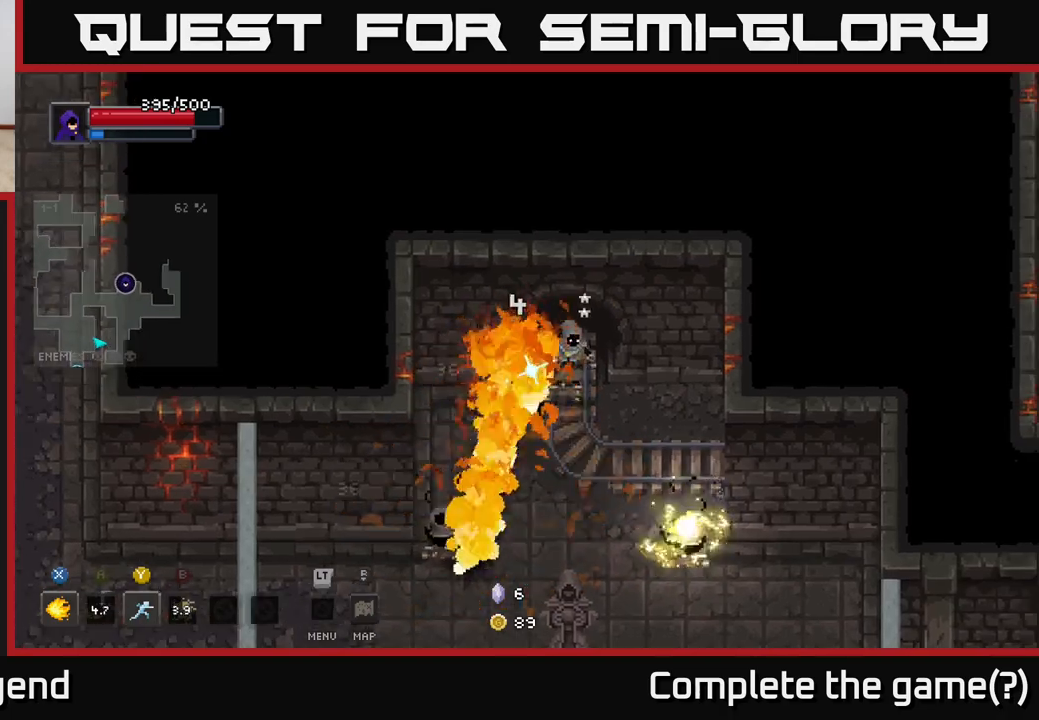
{"buttons": ["X"], "left_stick": "down-right", "right_stick": "center", "events": [[17, "X", "down"], [117, "left_stick", "down-right"]]}
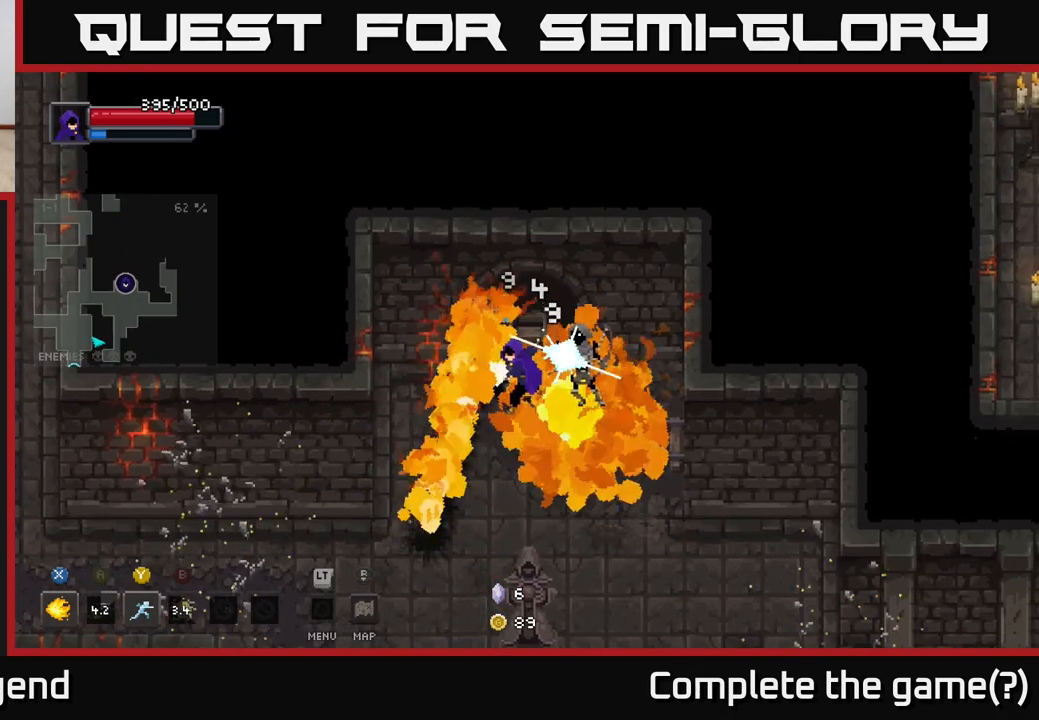
{"buttons": [], "left_stick": "down-right", "right_stick": "center", "events": [[500, "X", "up"]]}
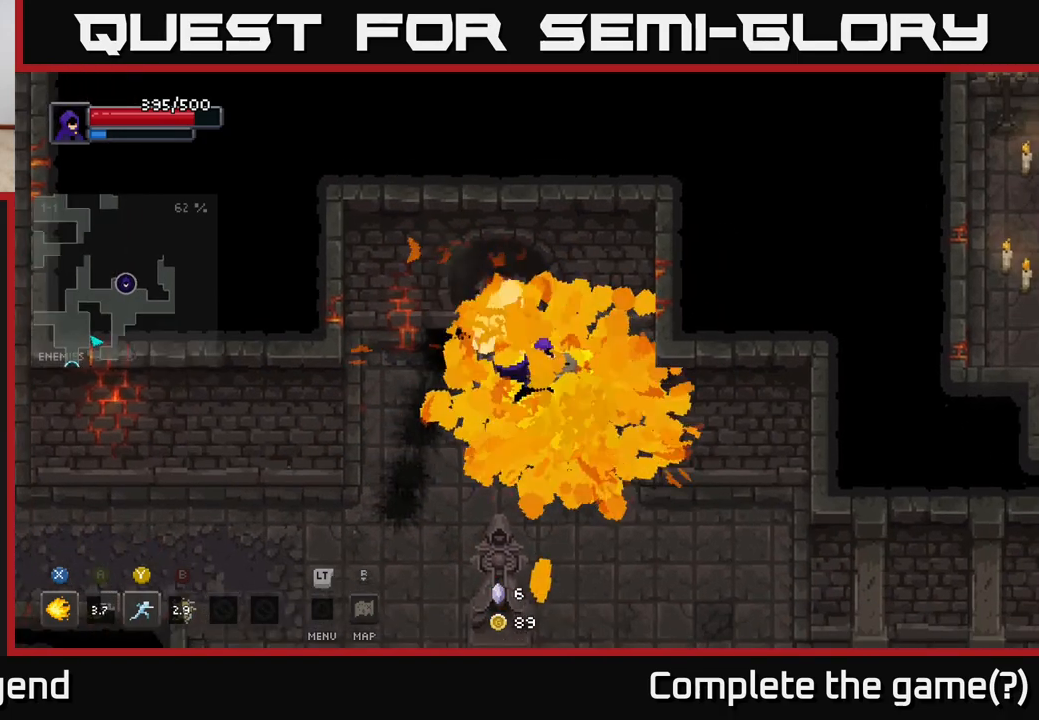
{"buttons": [], "left_stick": "down-right", "right_stick": "center", "events": [[83, "left_stick", "down"], [417, "left_stick", "down-right"]]}
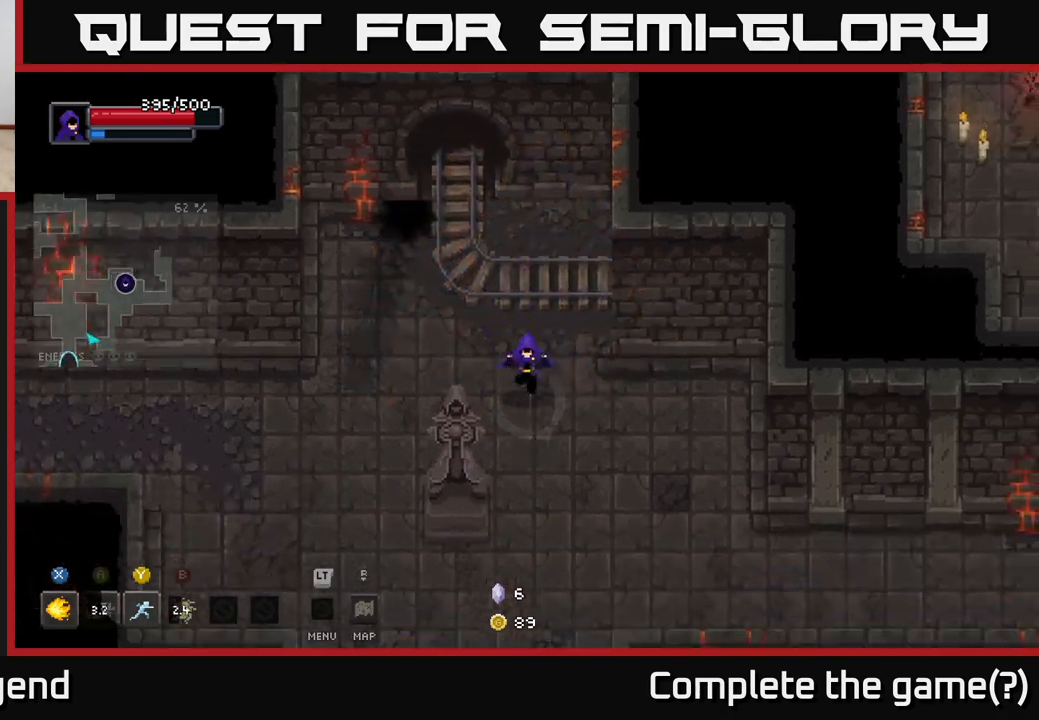
{"buttons": [], "left_stick": "down", "right_stick": "center", "events": [[283, "left_stick", "down"]]}
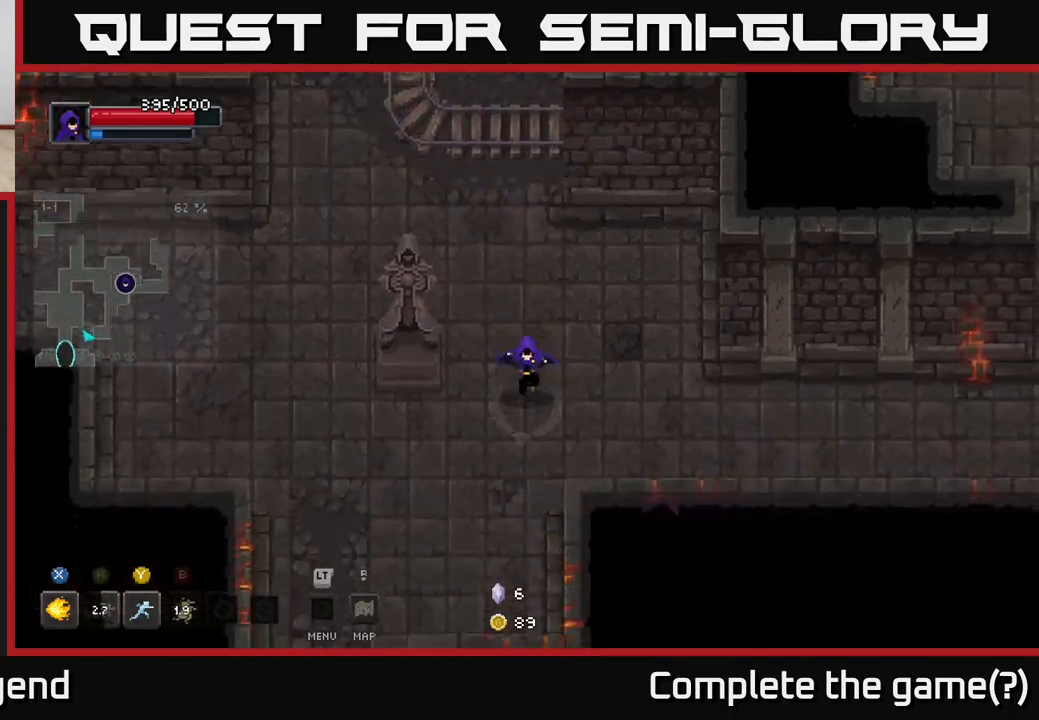
{"buttons": [], "left_stick": "down-left", "right_stick": "center", "events": [[167, "left_stick", "down-left"]]}
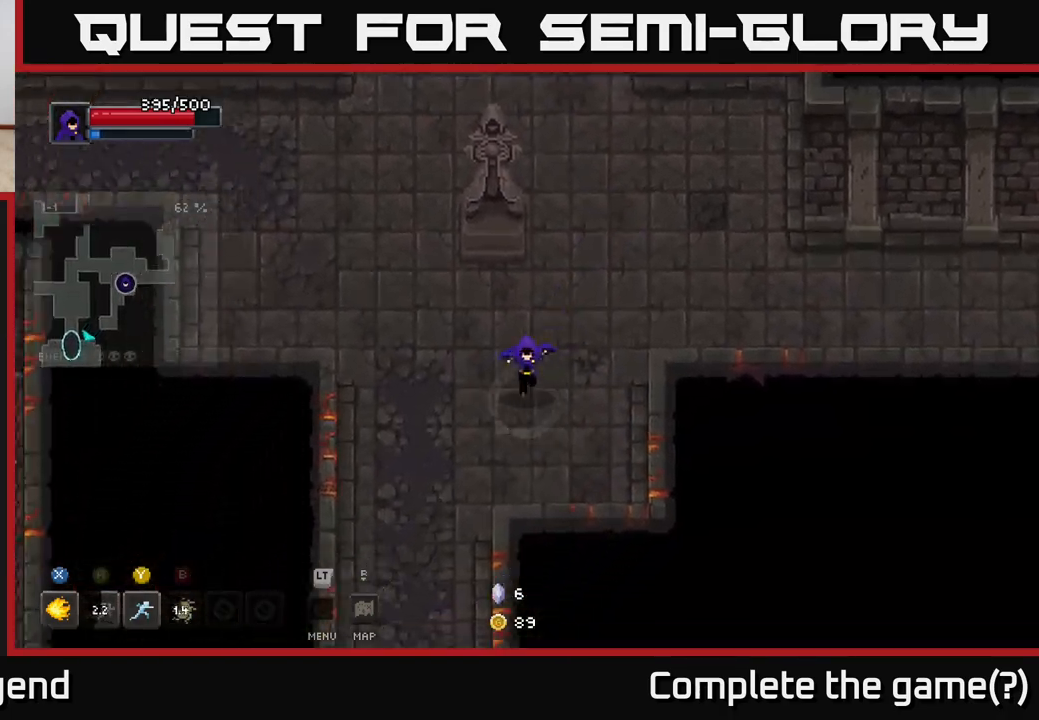
{"buttons": [], "left_stick": "down", "right_stick": "center", "events": [[483, "left_stick", "down"]]}
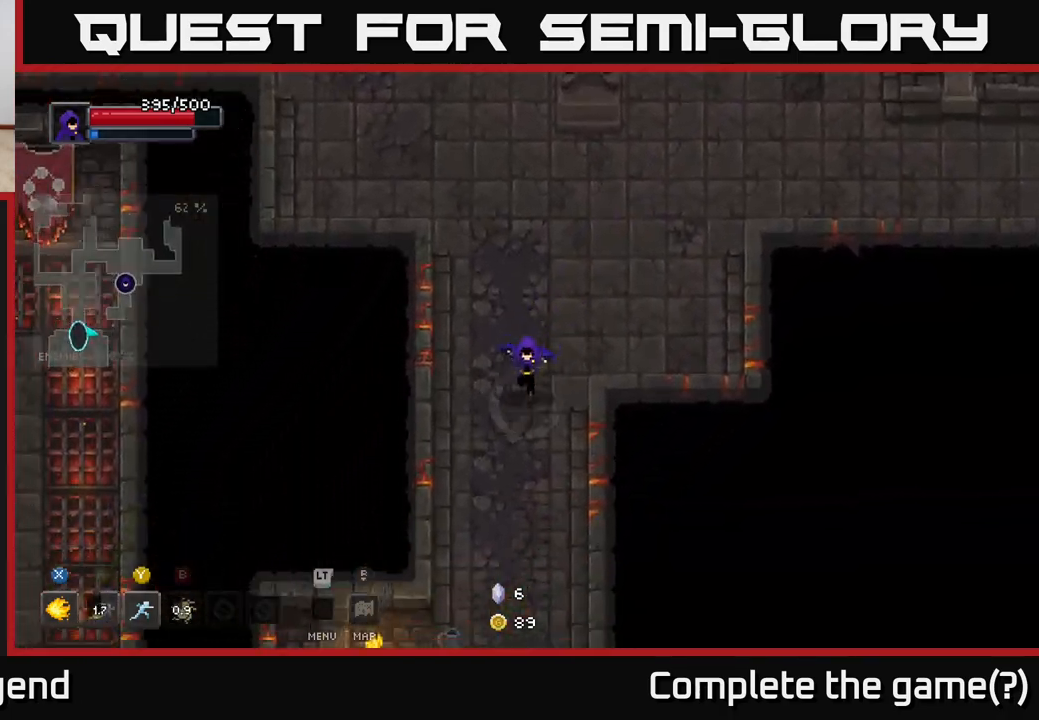
{"buttons": [], "left_stick": "up", "right_stick": "center", "events": [[433, "left_stick", "right"], [483, "left_stick", "up"]]}
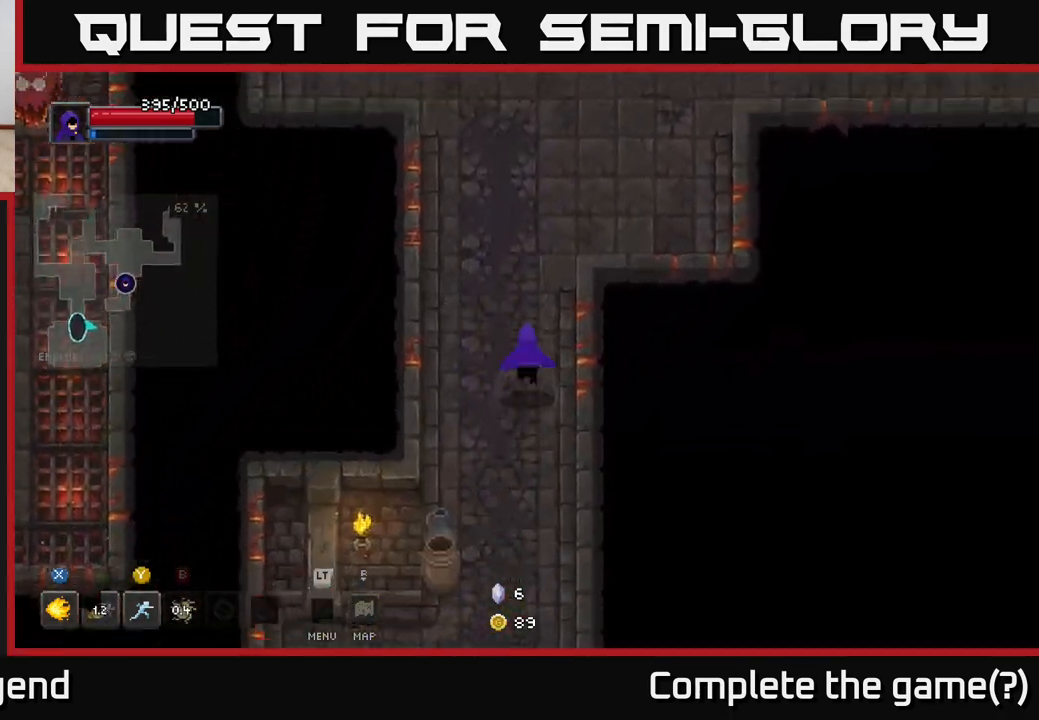
{"buttons": [], "left_stick": "up-right", "right_stick": "center", "events": [[317, "left_stick", "up-right"]]}
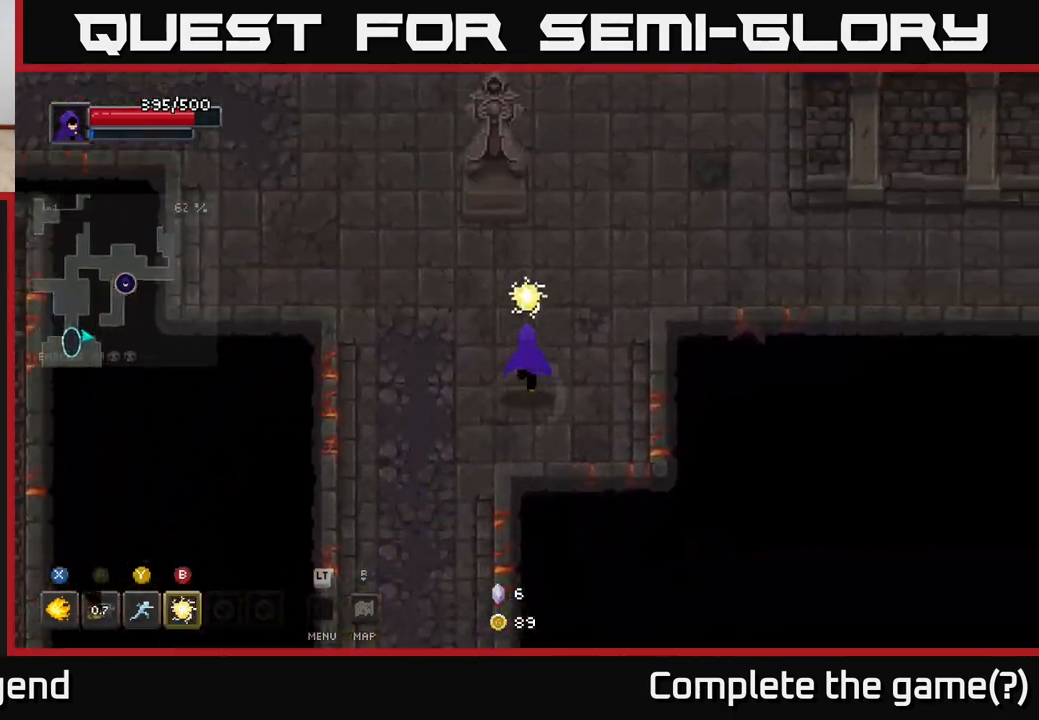
{"buttons": [], "left_stick": "right", "right_stick": "center", "events": [[367, "left_stick", "right"]]}